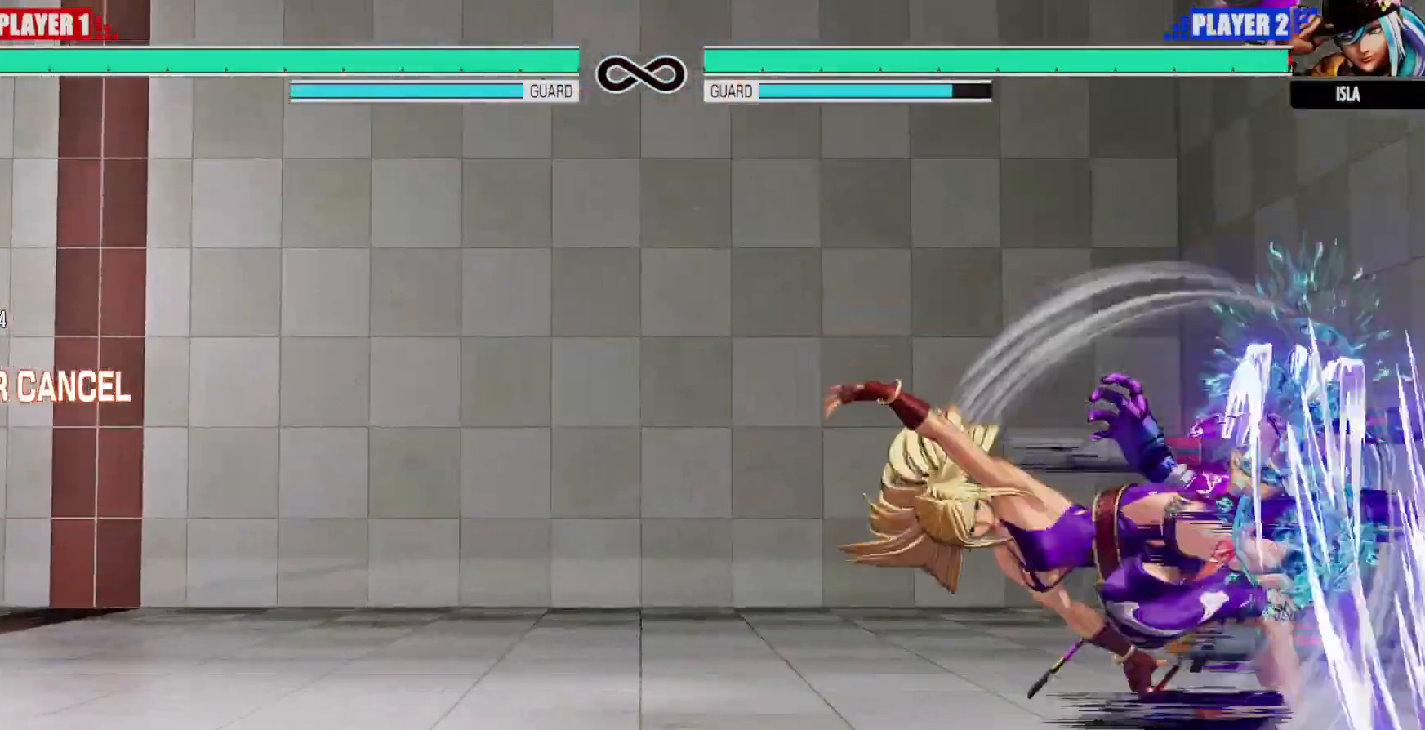
Gameplay with a controller (Xbox layout); each line is a JSON object with the inputs held at the frame after it. "events" lists button and stick changes between this image and that frame as [ms after this image, input, new state], when the widget could be followed in between. Not read: HOME L3 R3.
{"buttons": [], "left_stick": "center", "right_stick": "center"}
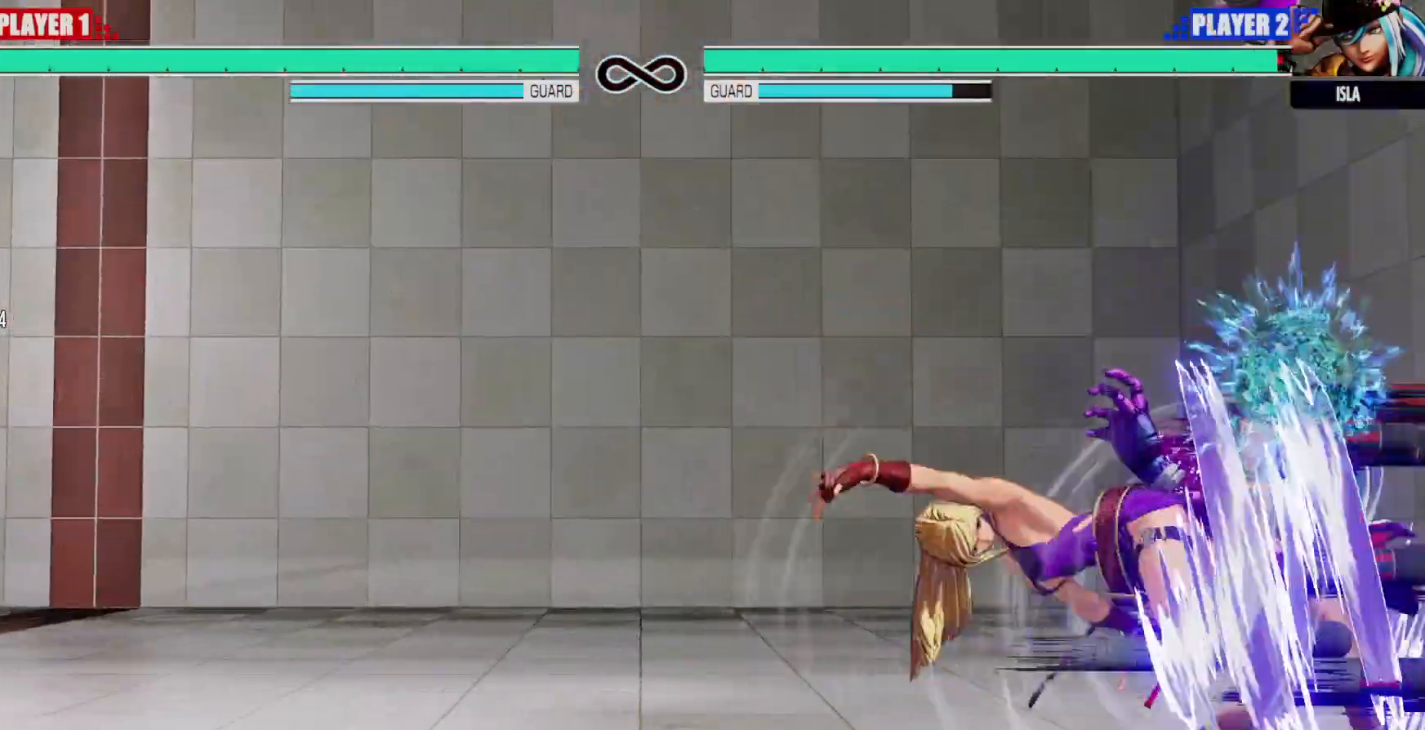
{"buttons": [], "left_stick": "center", "right_stick": "center", "events": []}
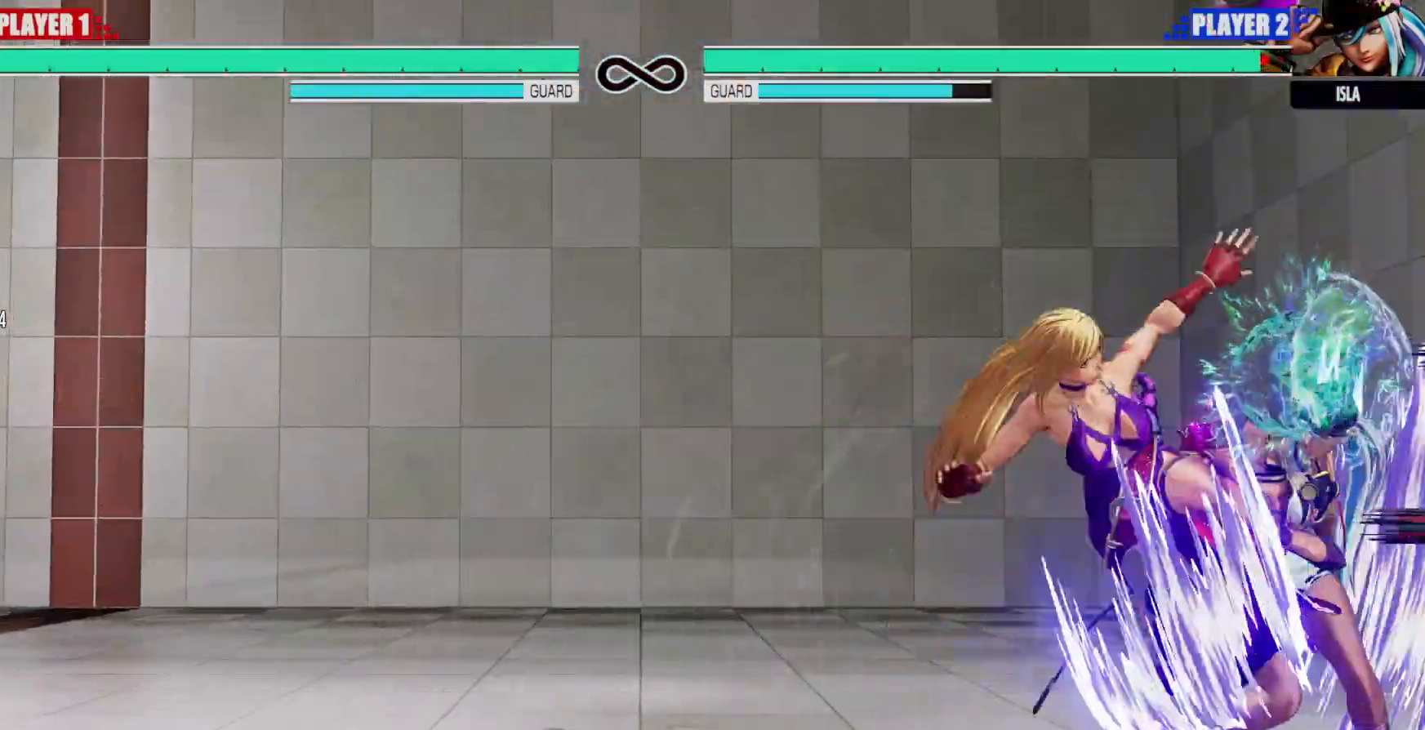
{"buttons": [], "left_stick": "center", "right_stick": "center", "events": [[317, "SELECT", "down"], [483, "SELECT", "up"]]}
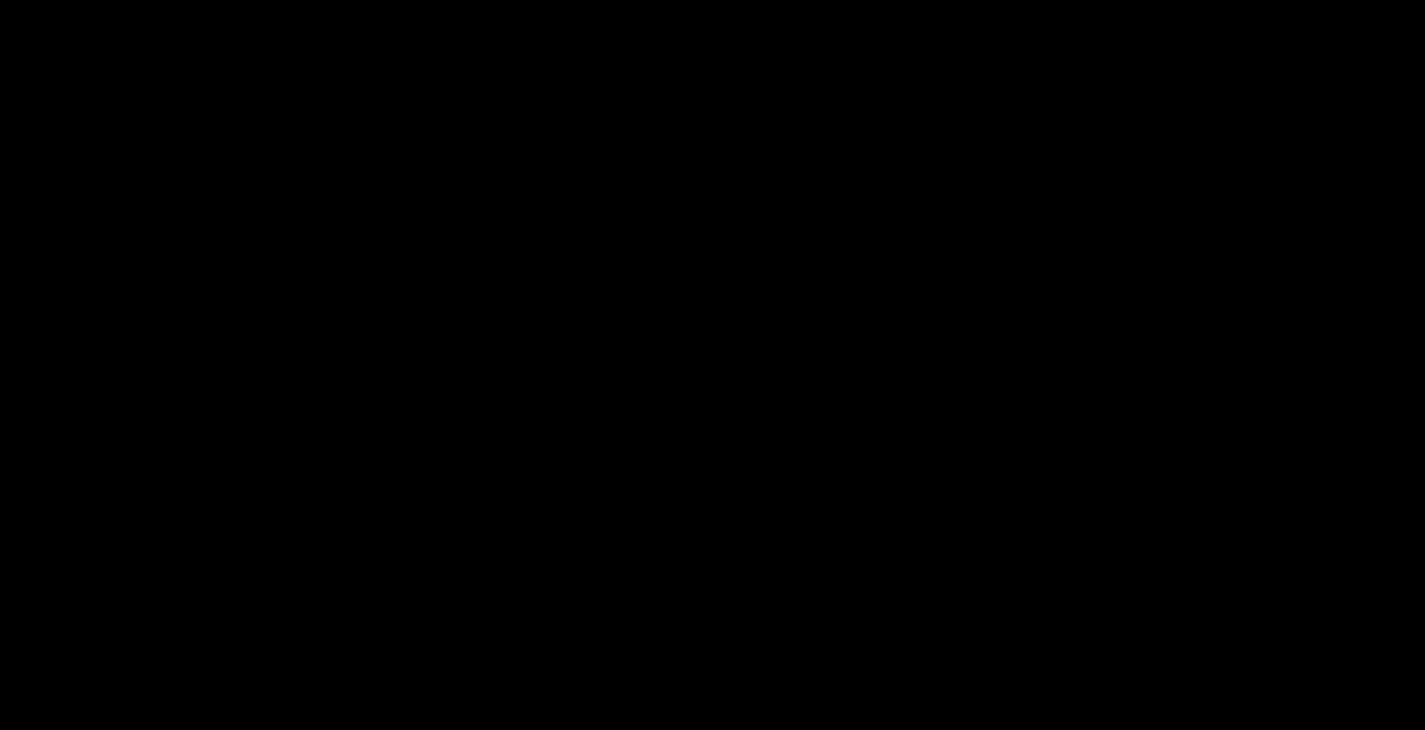
{"buttons": ["R2", "DPAD_RIGHT"], "left_stick": "center", "right_stick": "center", "events": [[333, "R2", "down"], [350, "DPAD_RIGHT", "down"], [417, "DPAD_RIGHT", "up"], [500, "DPAD_RIGHT", "down"]]}
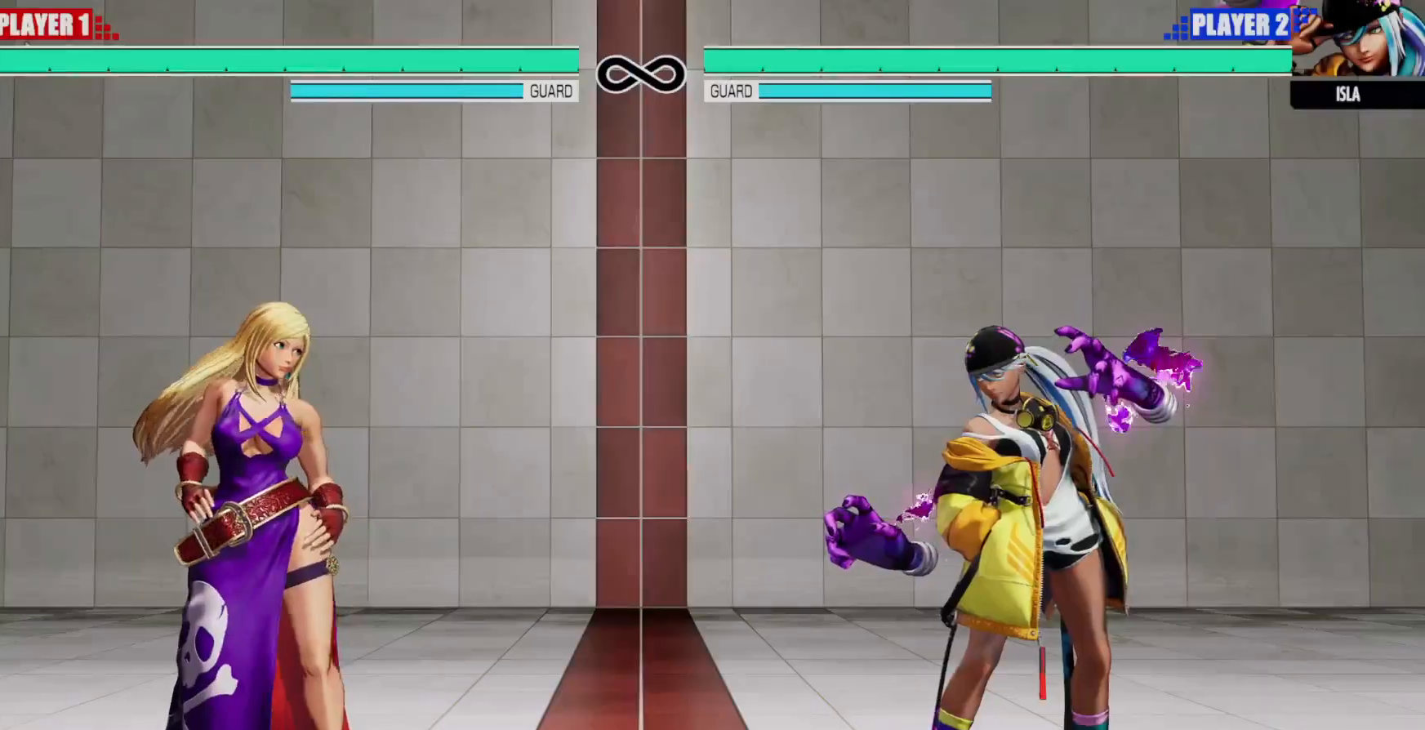
{"buttons": ["X"], "left_stick": "center", "right_stick": "center", "events": [[50, "R2", "up"], [383, "DPAD_RIGHT", "up"], [433, "X", "down"]]}